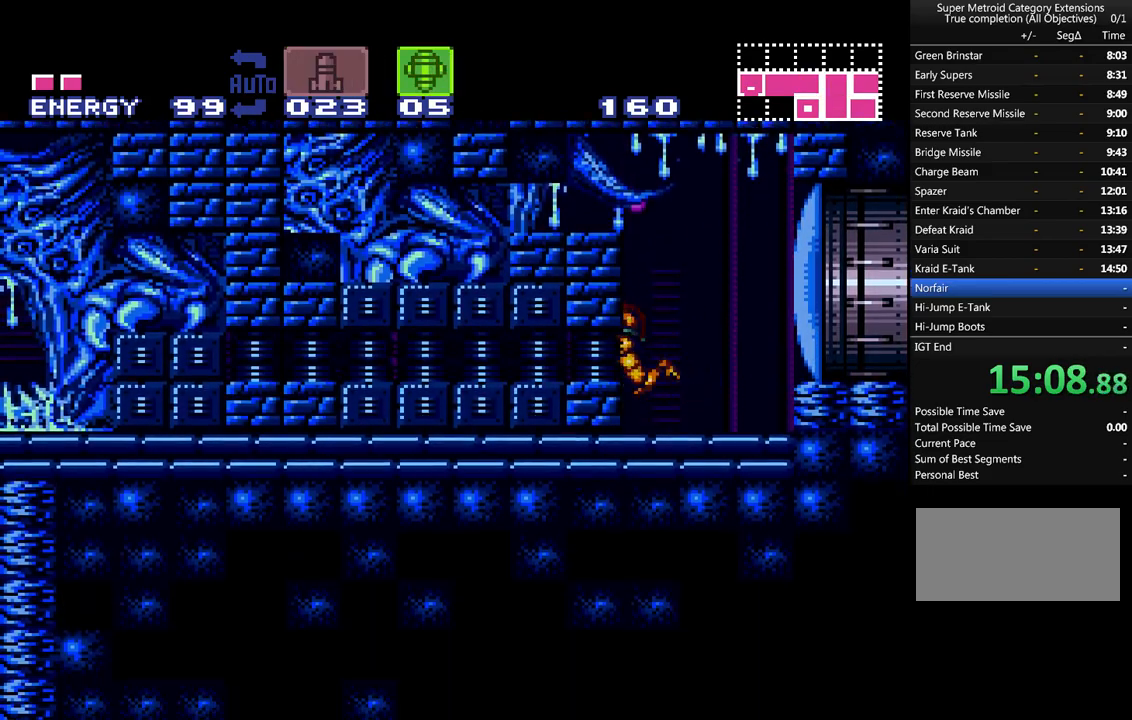
Gameplay with a controller (Nintendo layout); each line is a JSON object with the inputs held at the frame after it. "events" lists button and stick changes between this image and that frame as [ms after this image, input, new state], when the widget could be followed in between. Not read: L1 L3 R1 R3 SELECT.
{"buttons": ["A", "DPAD_LEFT"], "events": []}
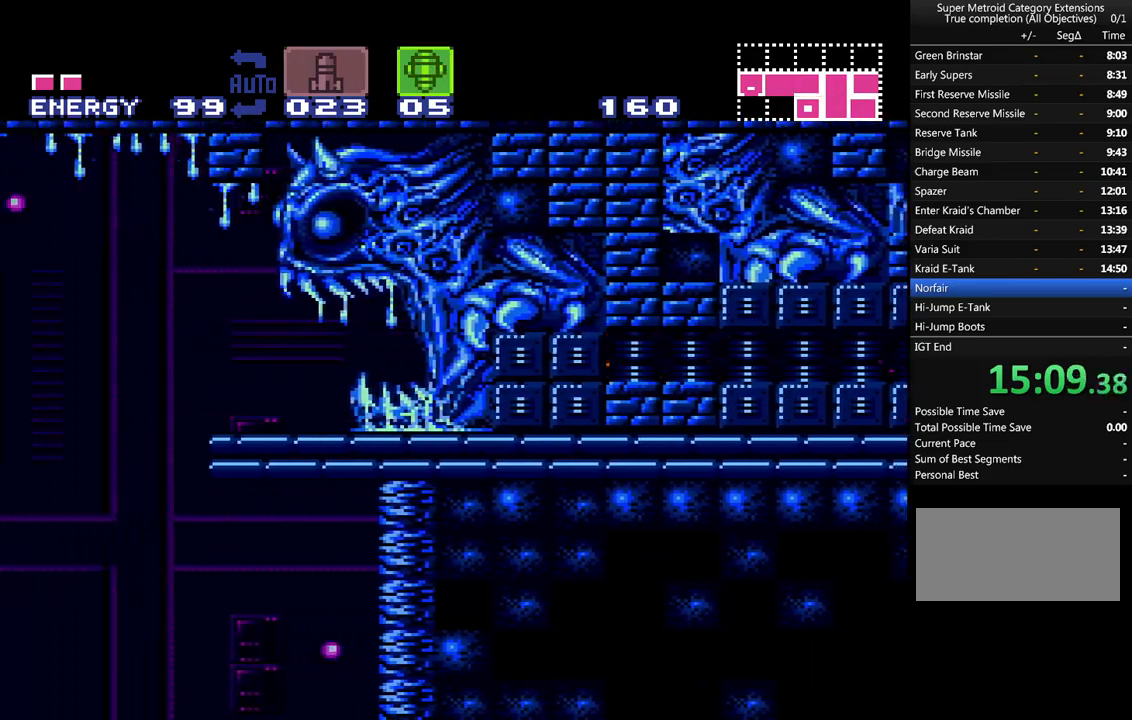
{"buttons": ["A", "B", "Y", "DPAD_LEFT"], "events": [[300, "B", "down"], [300, "Y", "down"]]}
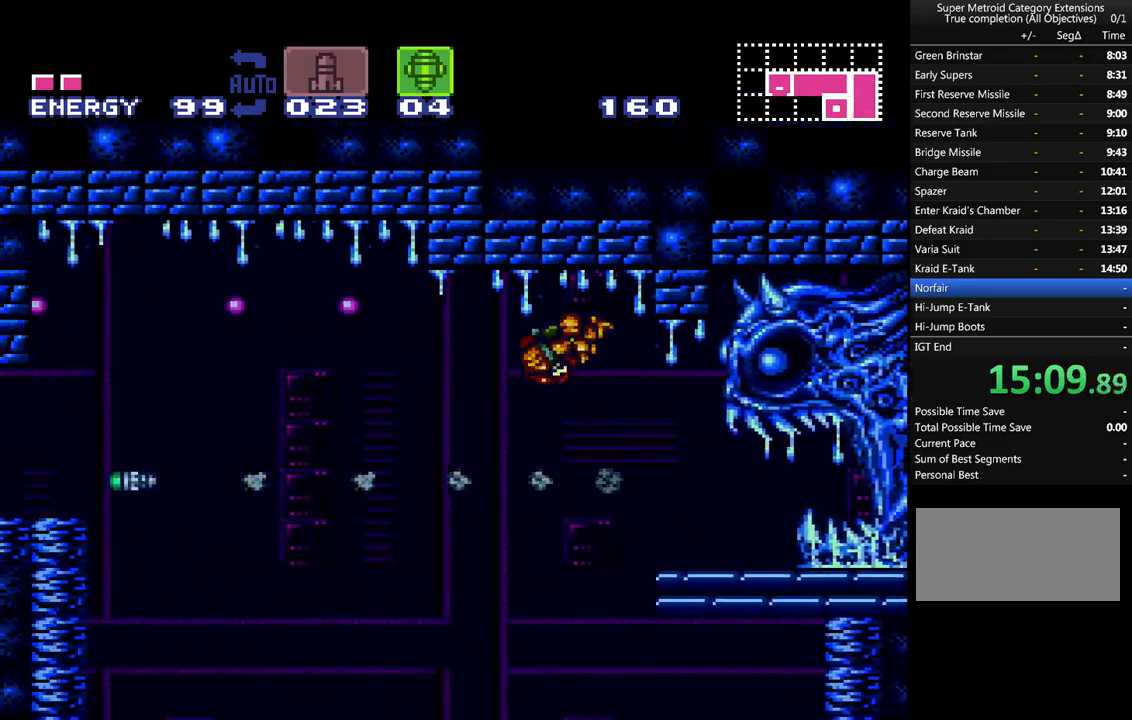
{"buttons": ["A", "X", "DPAD_LEFT"], "events": [[350, "B", "up"], [350, "Y", "up"], [483, "X", "down"]]}
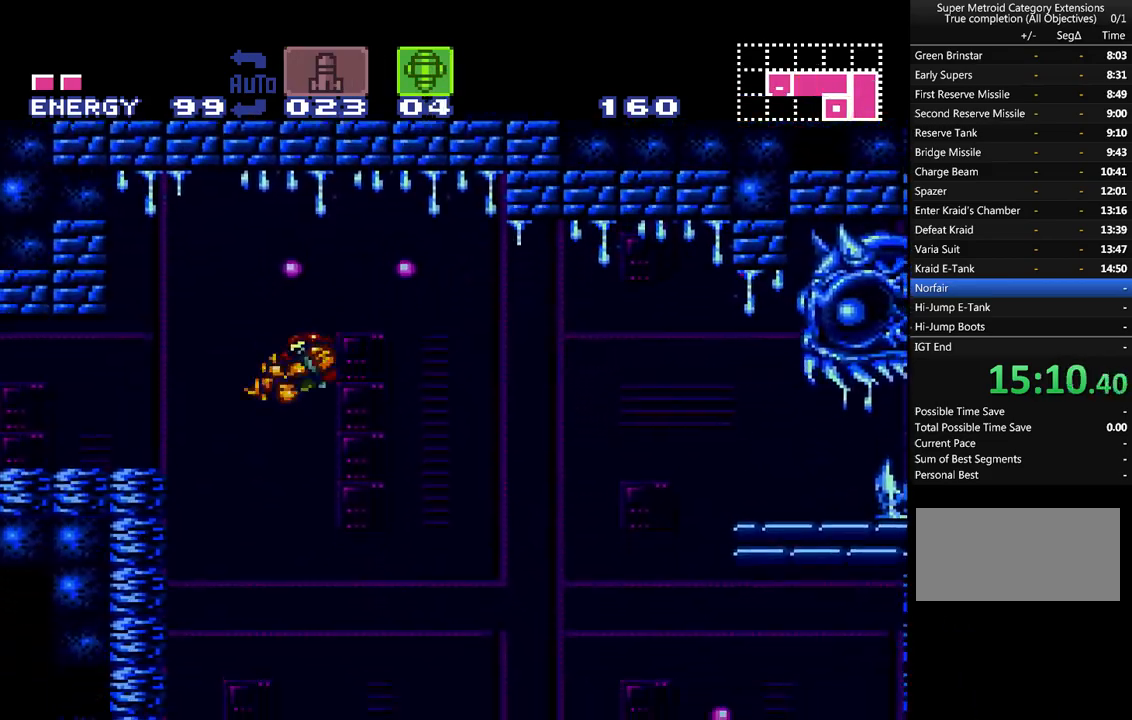
{"buttons": ["A", "B", "DPAD_LEFT"], "events": [[100, "X", "up"], [167, "DPAD_LEFT", "up"], [233, "DPAD_RIGHT", "down"], [267, "A", "up"], [317, "A", "down"], [317, "B", "down"], [383, "DPAD_RIGHT", "up"], [450, "DPAD_LEFT", "down"]]}
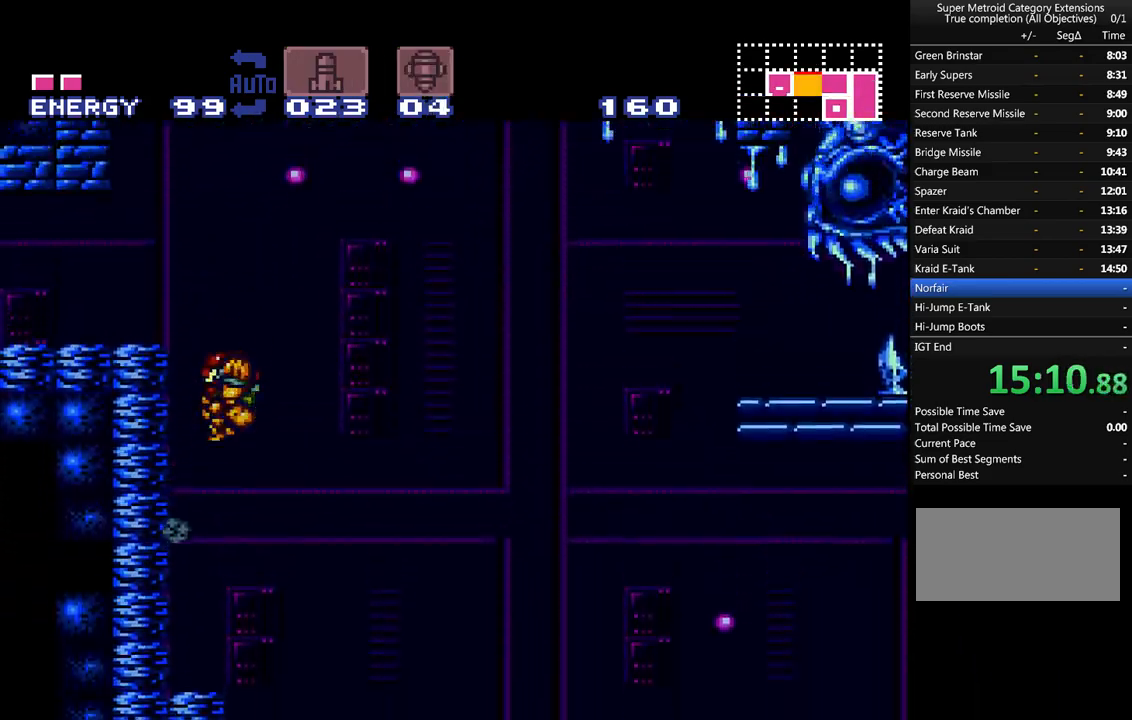
{"buttons": ["A", "DPAD_LEFT"], "events": [[233, "B", "up"]]}
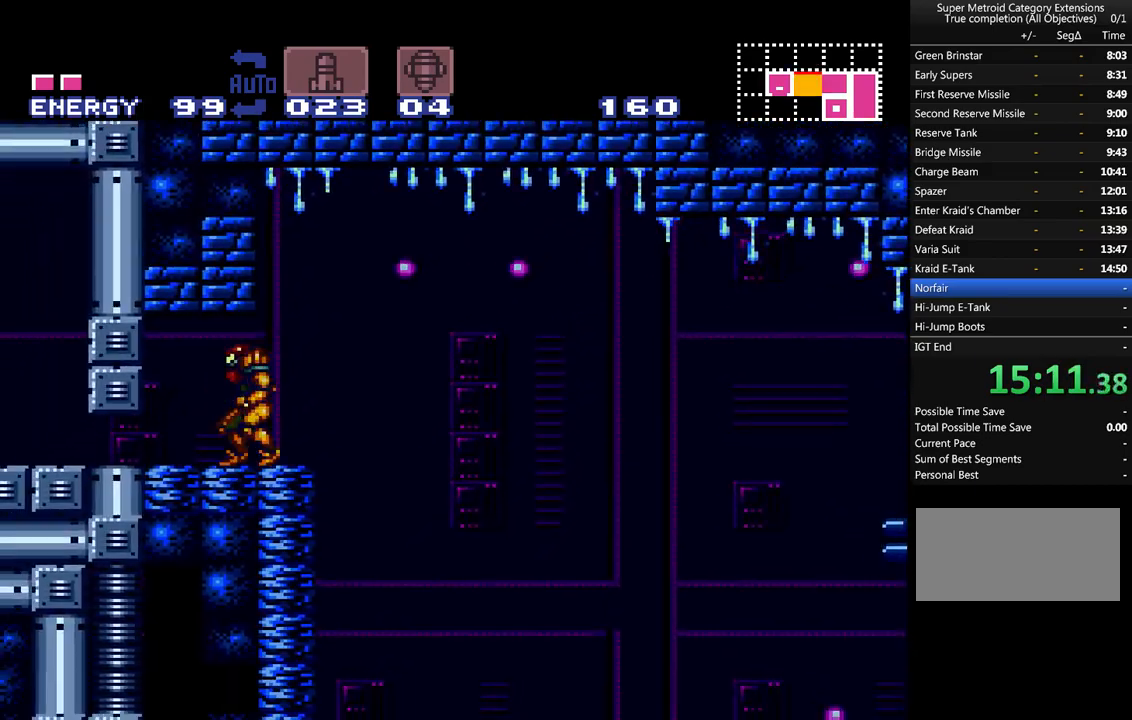
{"buttons": ["A", "DPAD_LEFT"], "events": [[133, "DPAD_LEFT", "up"], [217, "DPAD_DOWN", "down"], [317, "DPAD_DOWN", "up"], [383, "DPAD_DOWN", "down"], [450, "DPAD_DOWN", "up"], [500, "DPAD_LEFT", "down"]]}
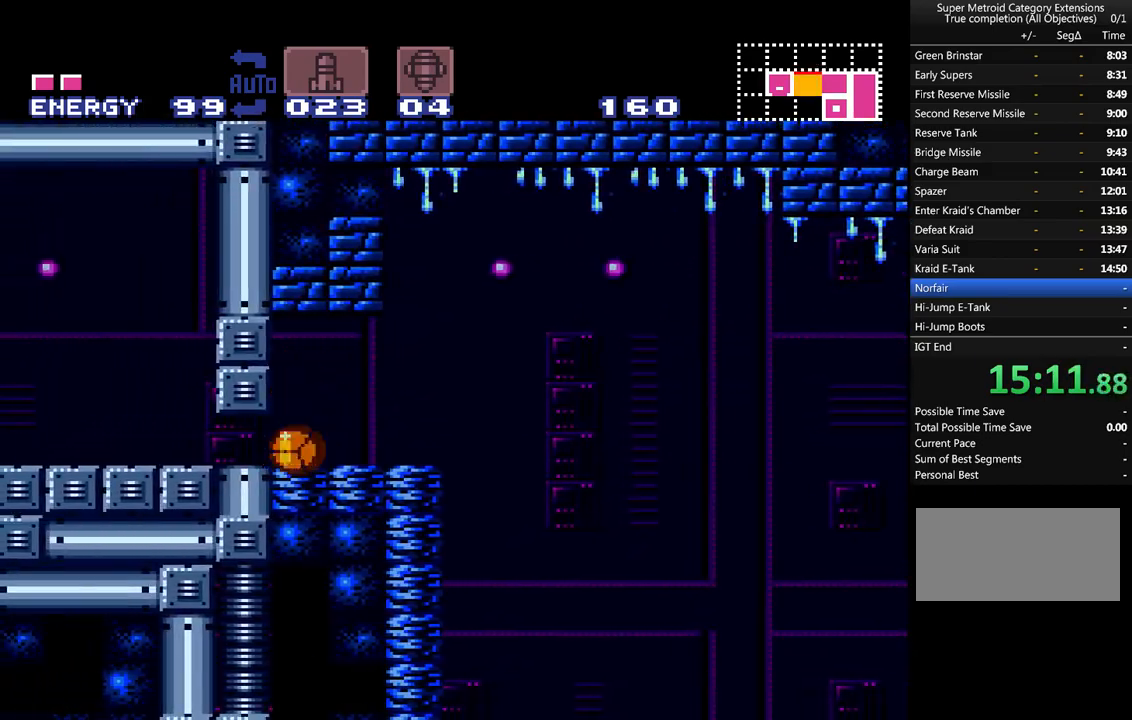
{"buttons": ["A", "DPAD_LEFT"], "events": [[133, "A", "up"], [267, "A", "down"], [283, "B", "down"], [383, "B", "up"]]}
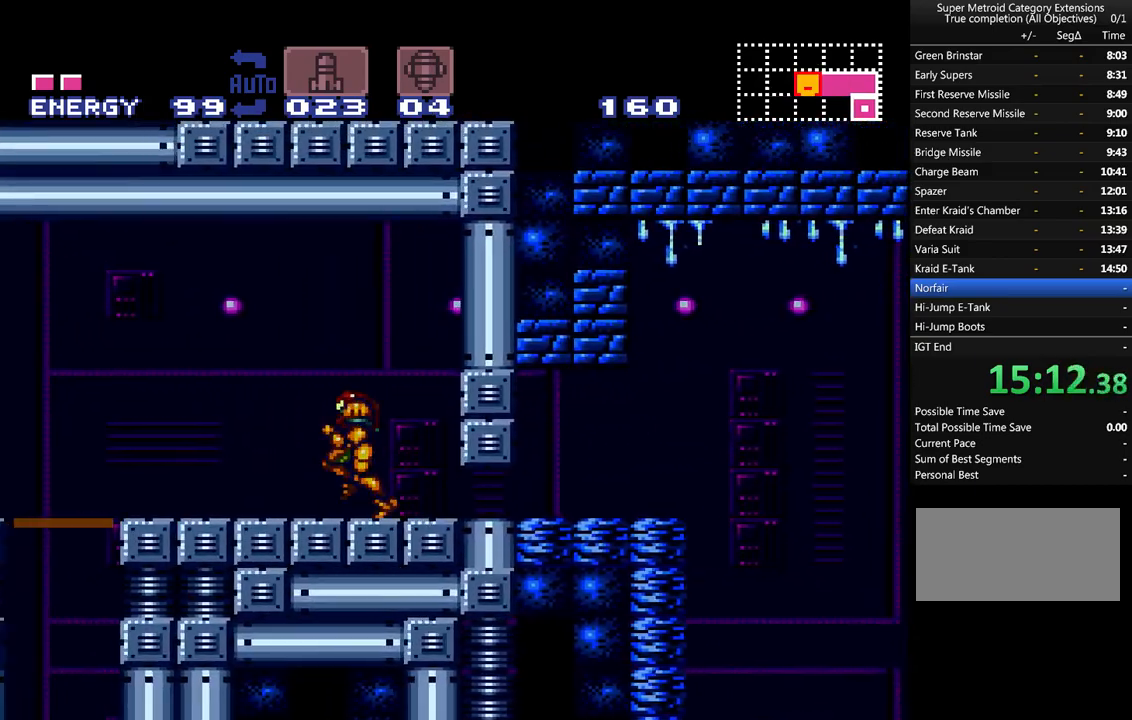
{"buttons": ["A", "DPAD_DOWN"], "events": [[383, "DPAD_LEFT", "up"], [417, "DPAD_DOWN", "down"]]}
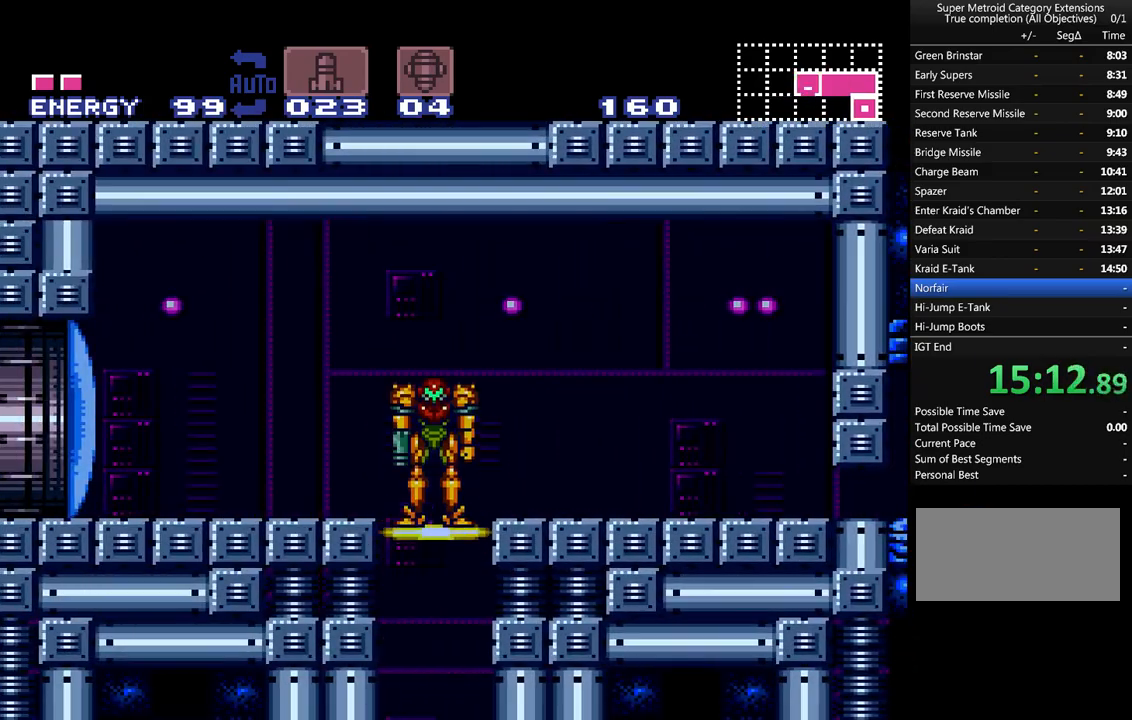
{"buttons": [], "events": [[67, "DPAD_DOWN", "up"], [417, "A", "up"]]}